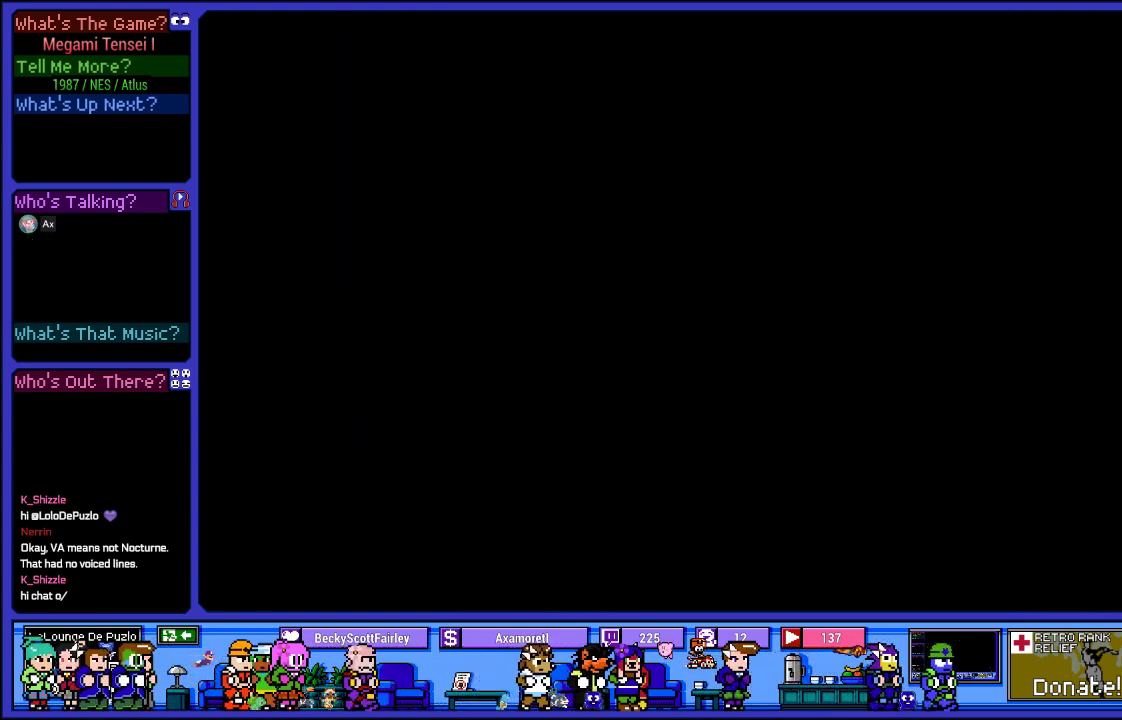
Gameplay with a controller (PlayStation layout); each line is a JSON object with the inputs held at the frame after it. "events" lists button and stick changes between this image and that frame as [ms after this image, input, new state], when the widget could be followed in between. Not read: L3 R3.
{"buttons": [], "left_stick": "center", "right_stick": "center", "events": [[50, "CROSS", "up"]]}
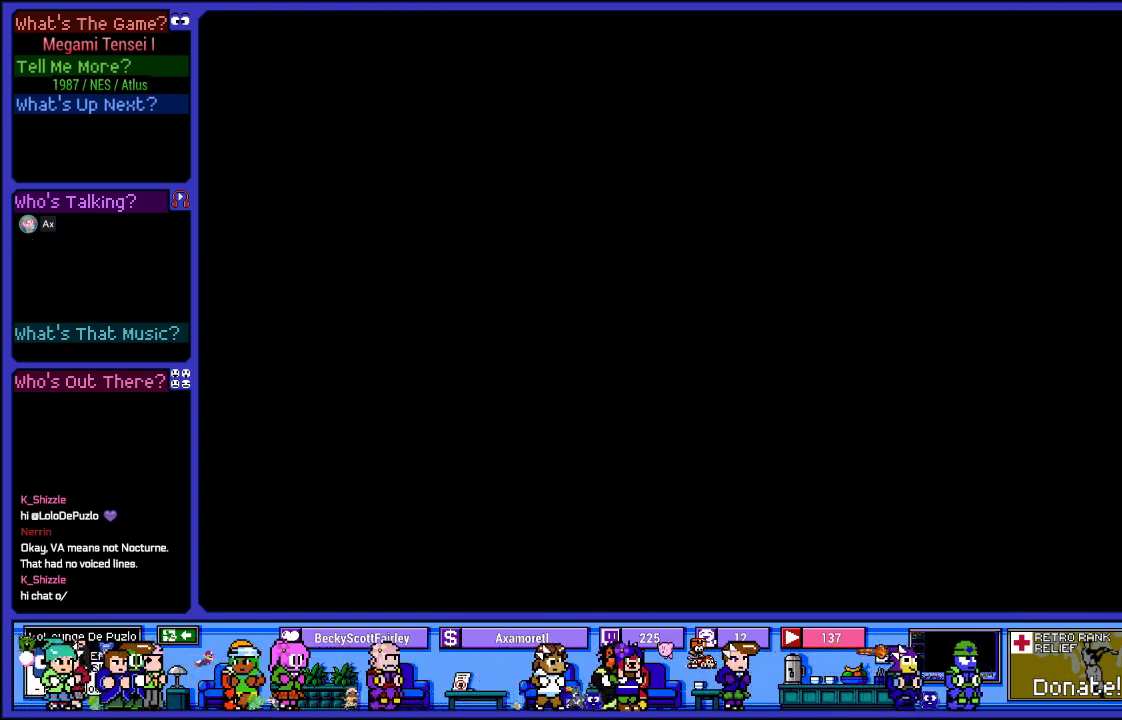
{"buttons": [], "left_stick": "center", "right_stick": "center", "events": []}
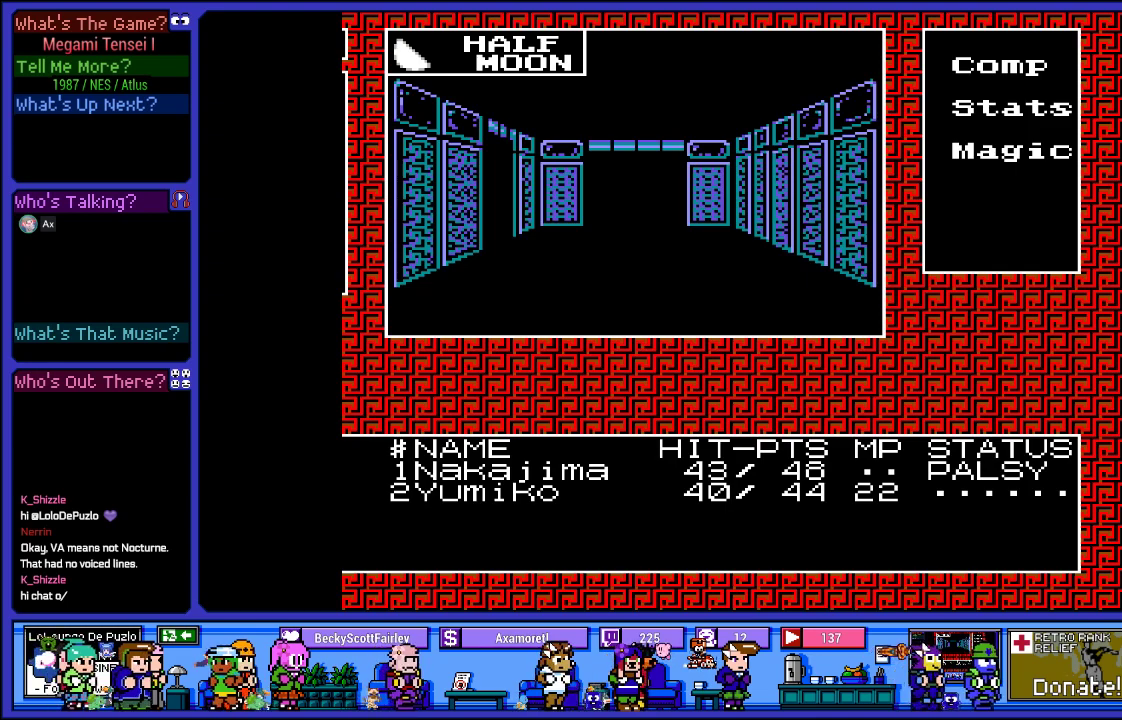
{"buttons": [], "left_stick": "center", "right_stick": "center", "events": [[117, "DPAD_UP", "down"], [317, "DPAD_UP", "up"]]}
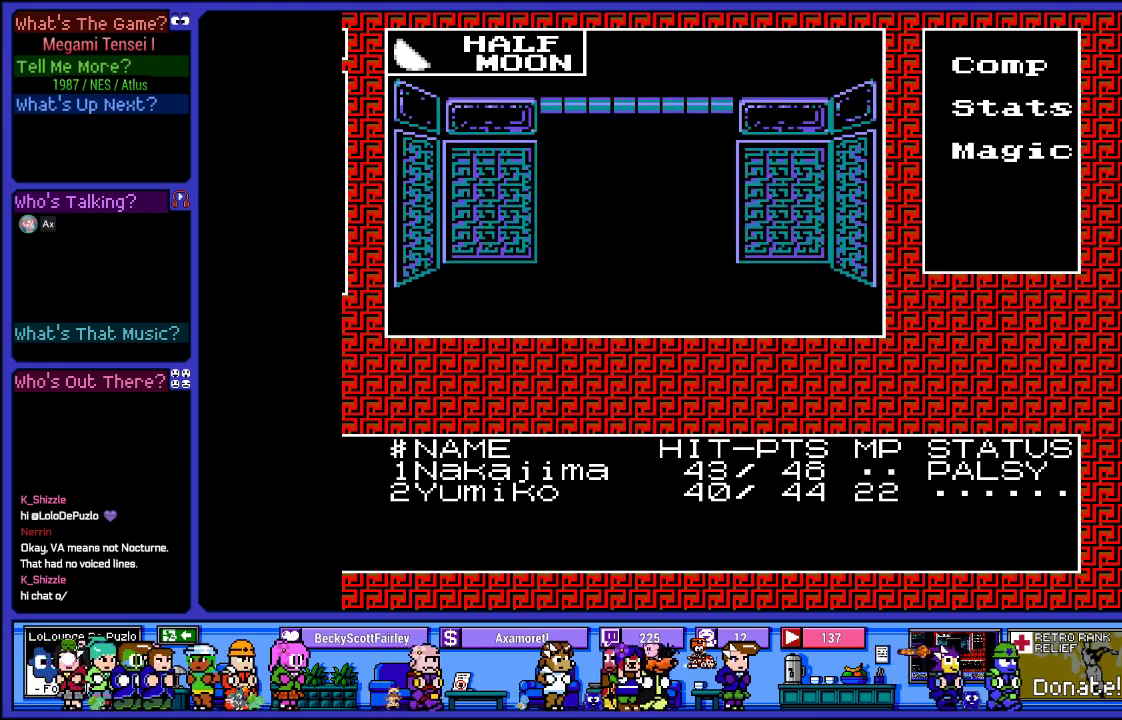
{"buttons": [], "left_stick": "center", "right_stick": "center", "events": [[83, "DPAD_LEFT", "down"], [250, "DPAD_LEFT", "up"]]}
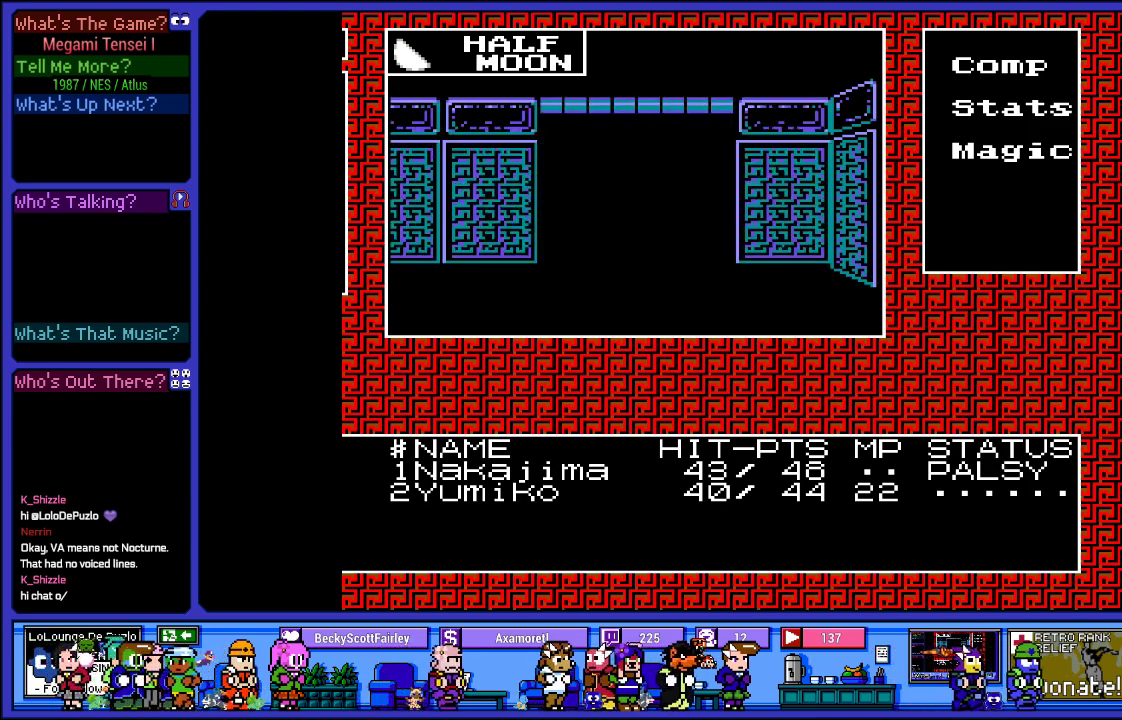
{"buttons": [], "left_stick": "center", "right_stick": "center", "events": [[183, "DPAD_UP", "down"], [333, "DPAD_UP", "up"]]}
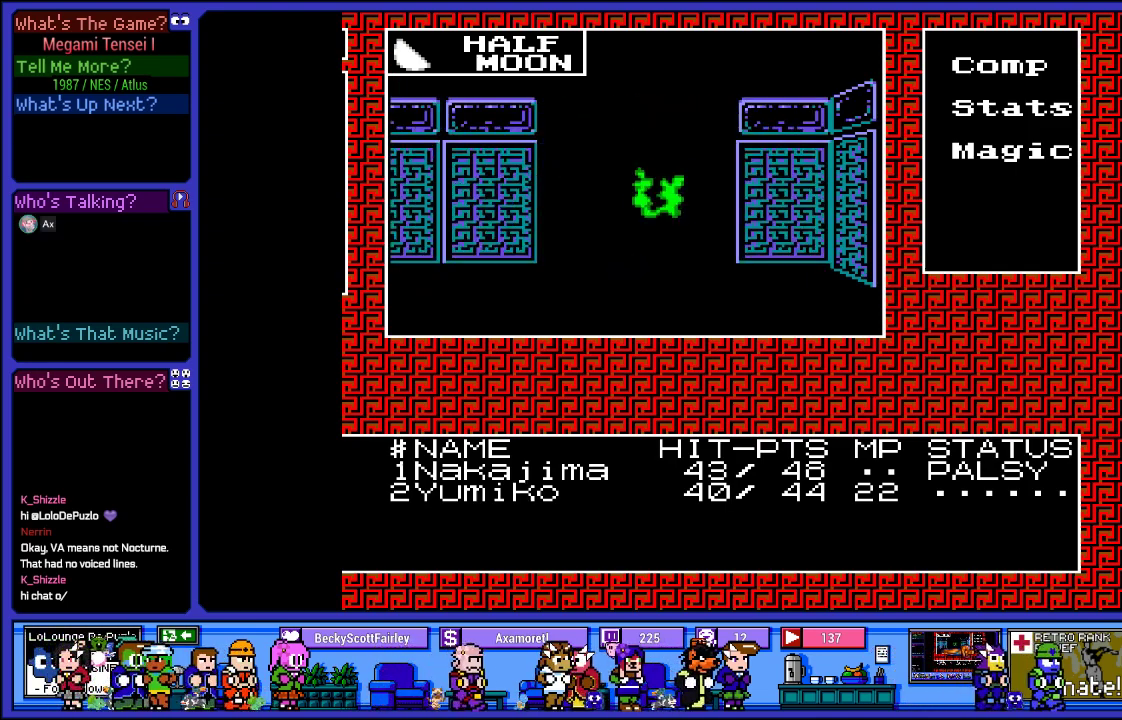
{"buttons": [], "left_stick": "center", "right_stick": "center", "events": []}
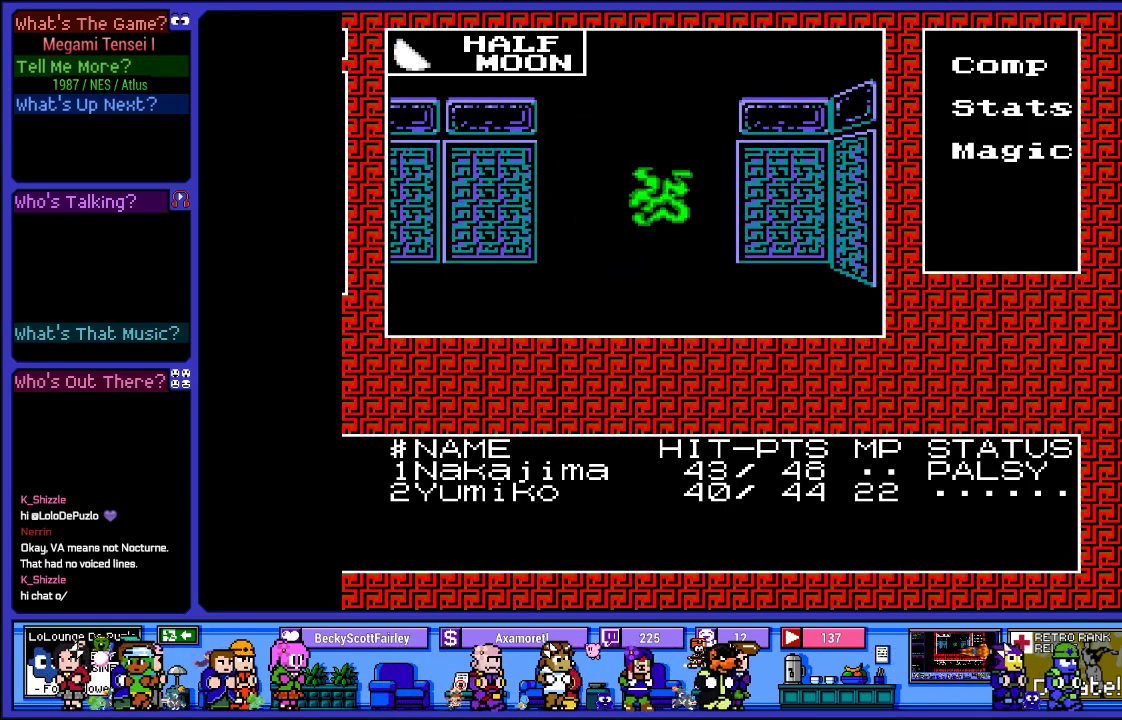
{"buttons": [], "left_stick": "center", "right_stick": "center", "events": []}
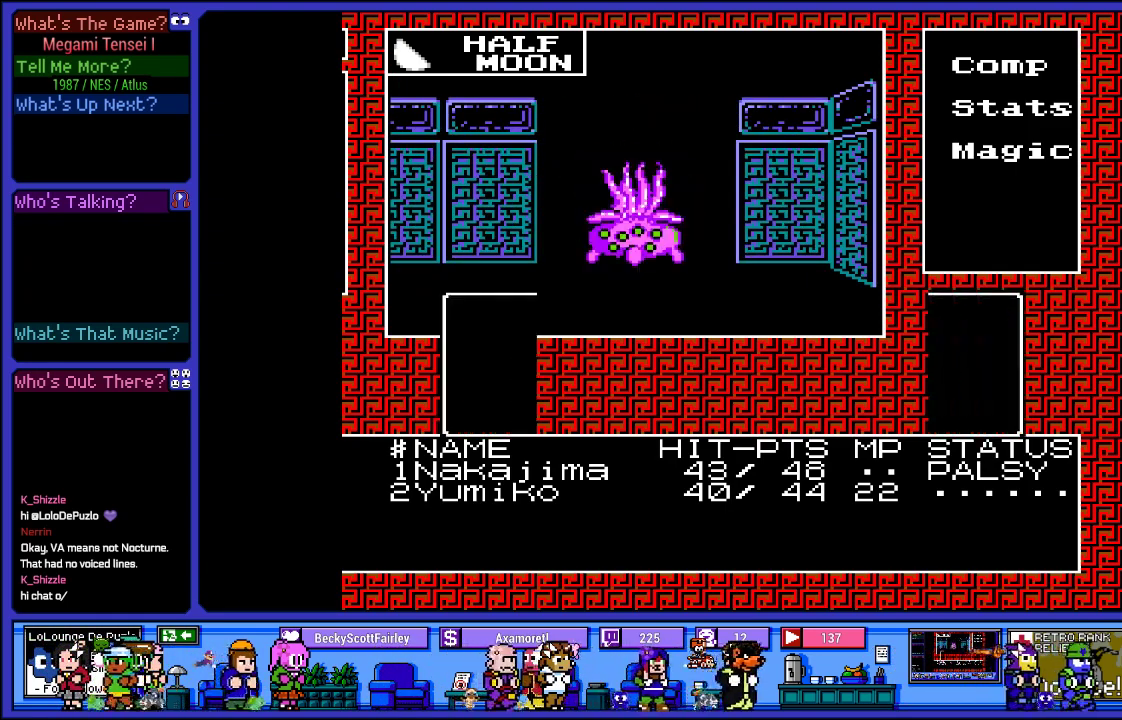
{"buttons": [], "left_stick": "center", "right_stick": "center", "events": []}
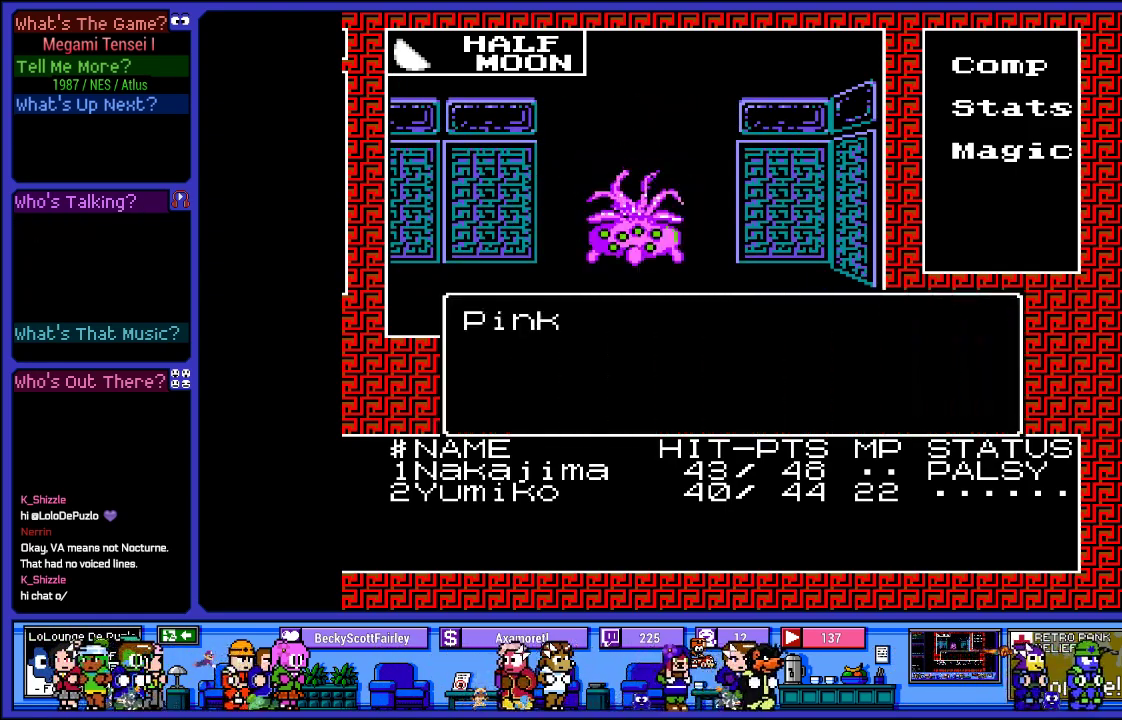
{"buttons": [], "left_stick": "center", "right_stick": "center", "events": []}
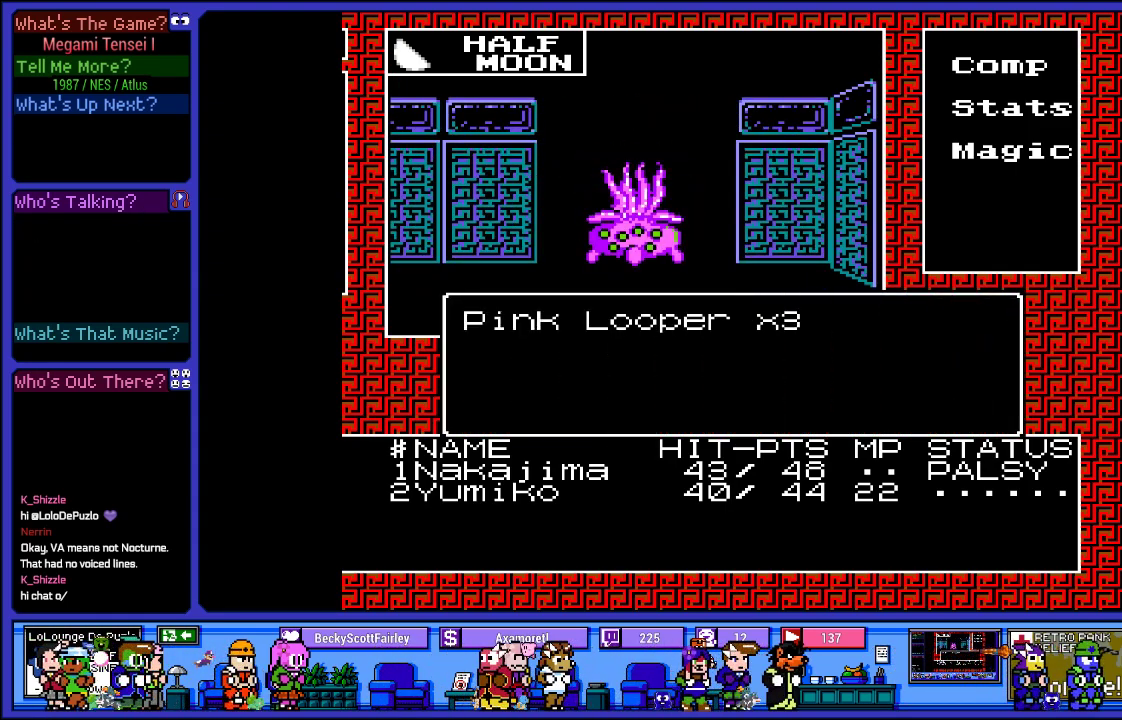
{"buttons": [], "left_stick": "center", "right_stick": "center", "events": []}
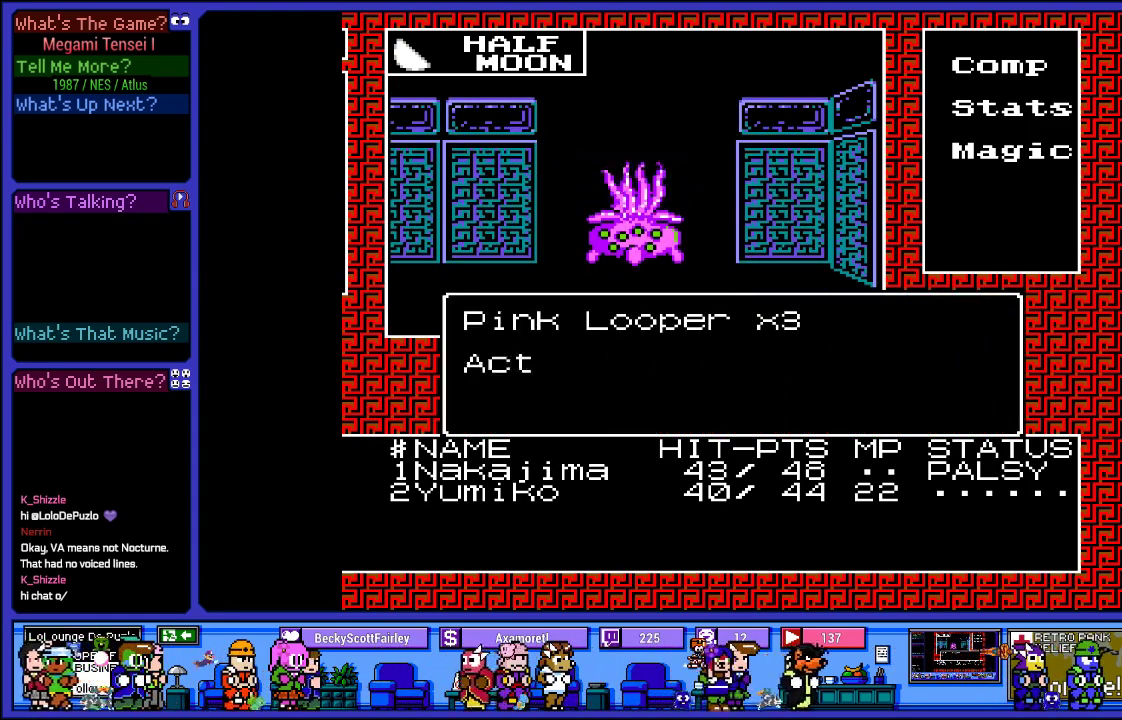
{"buttons": [], "left_stick": "center", "right_stick": "center", "events": []}
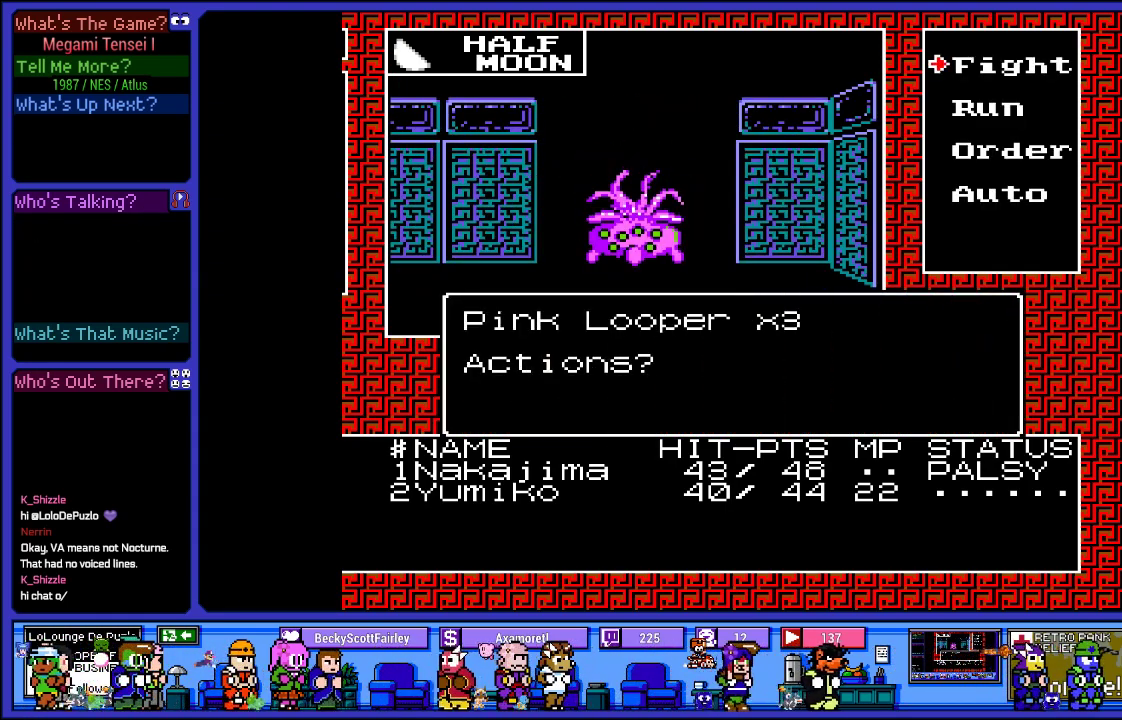
{"buttons": [], "left_stick": "center", "right_stick": "center", "events": [[67, "DPAD_UP", "down"], [200, "DPAD_UP", "up"]]}
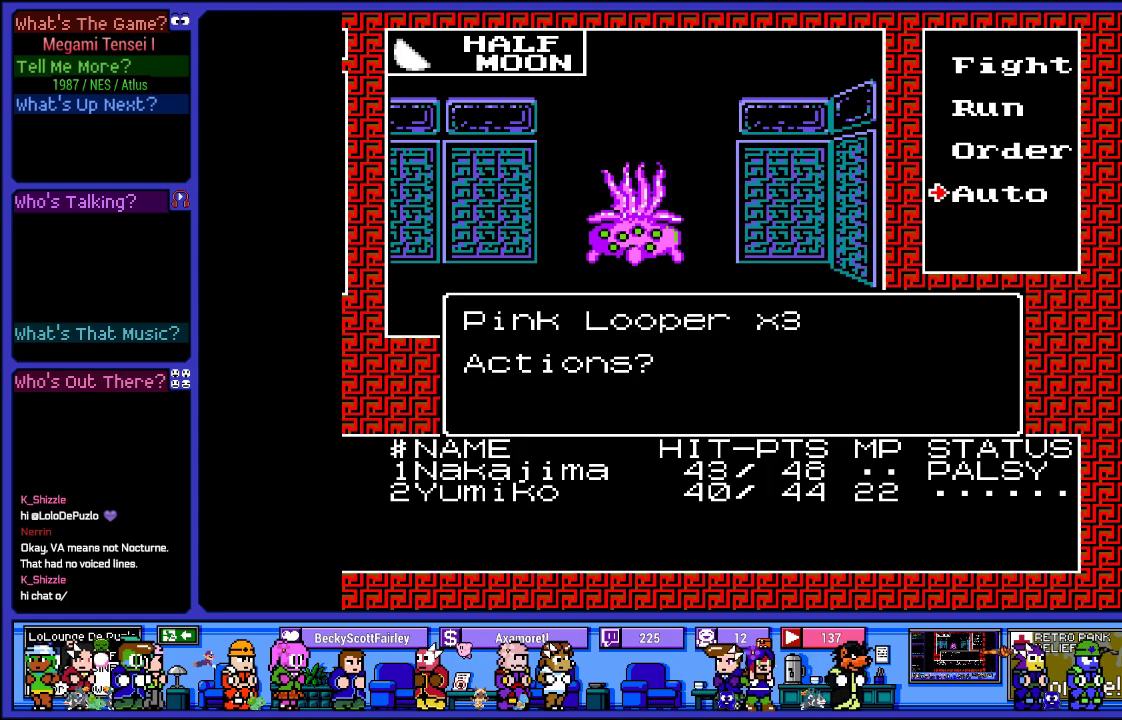
{"buttons": [], "left_stick": "center", "right_stick": "center", "events": [[17, "CIRCLE", "down"], [133, "CIRCLE", "up"]]}
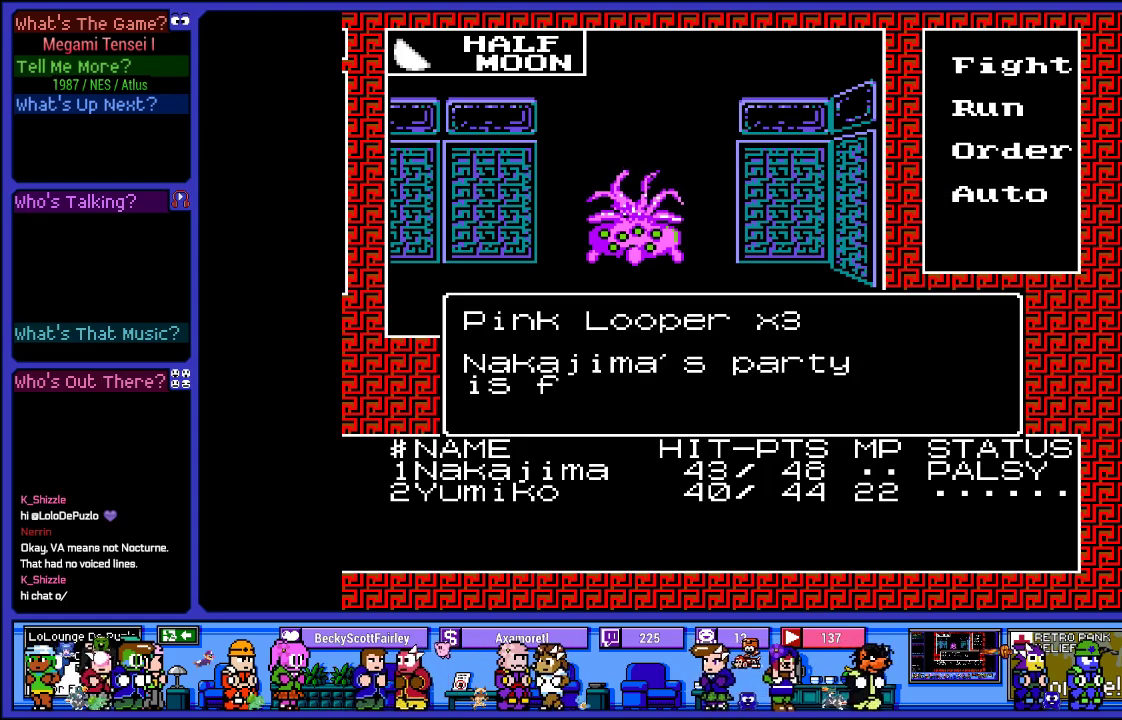
{"buttons": [], "left_stick": "center", "right_stick": "center", "events": []}
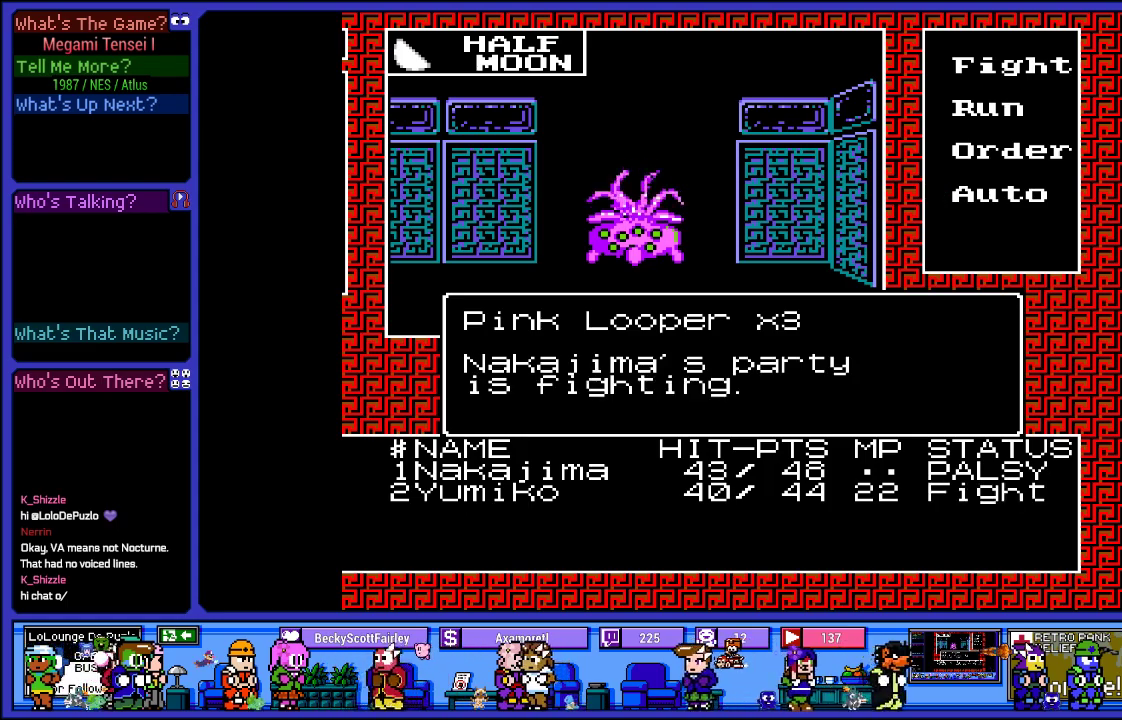
{"buttons": [], "left_stick": "center", "right_stick": "center", "events": []}
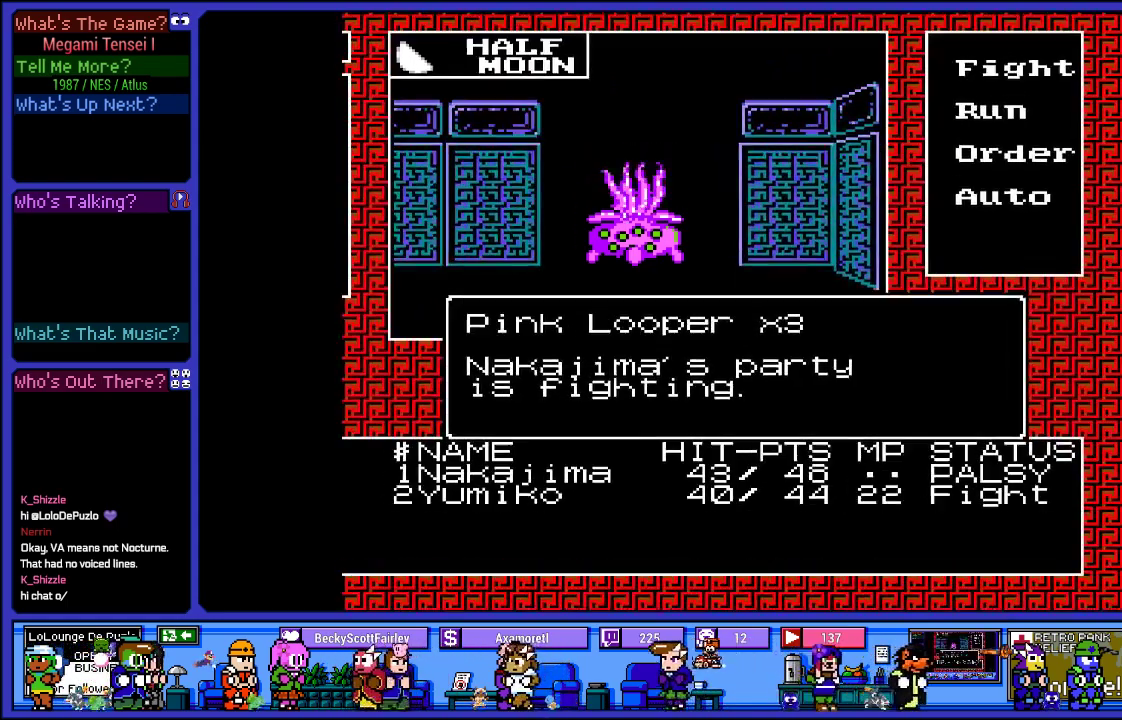
{"buttons": ["L2"], "left_stick": "center", "right_stick": "center", "events": [[400, "L2", "down"]]}
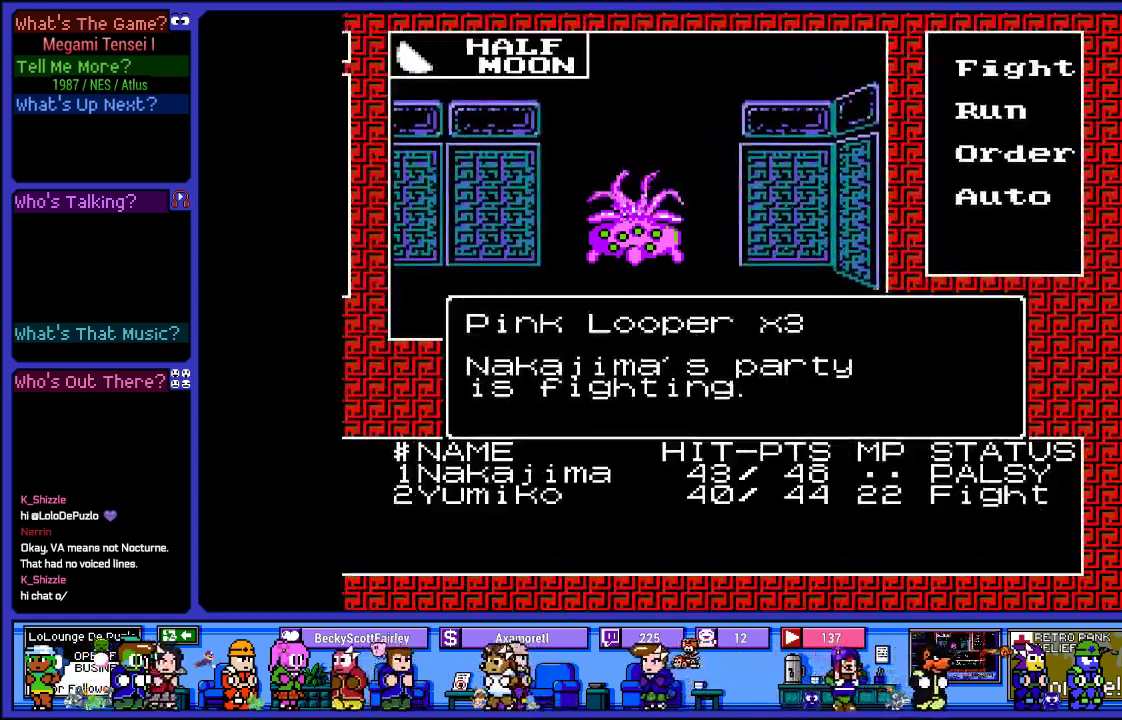
{"buttons": ["L2"], "left_stick": "center", "right_stick": "center", "events": []}
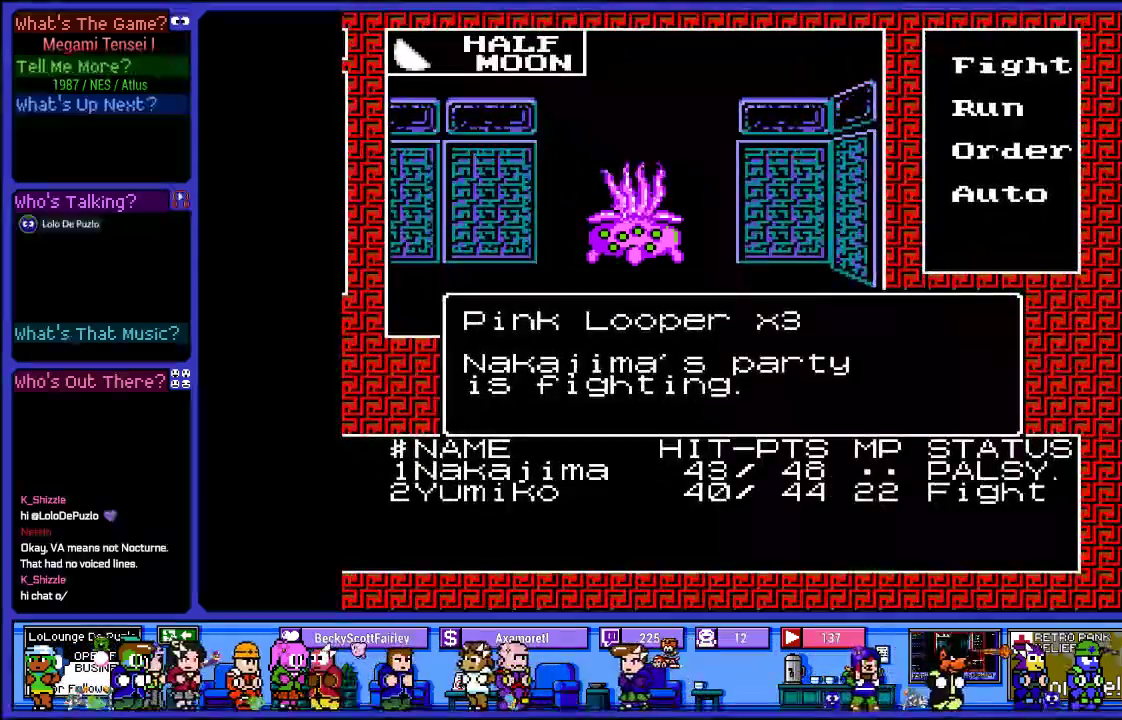
{"buttons": ["L2"], "left_stick": "center", "right_stick": "center", "events": []}
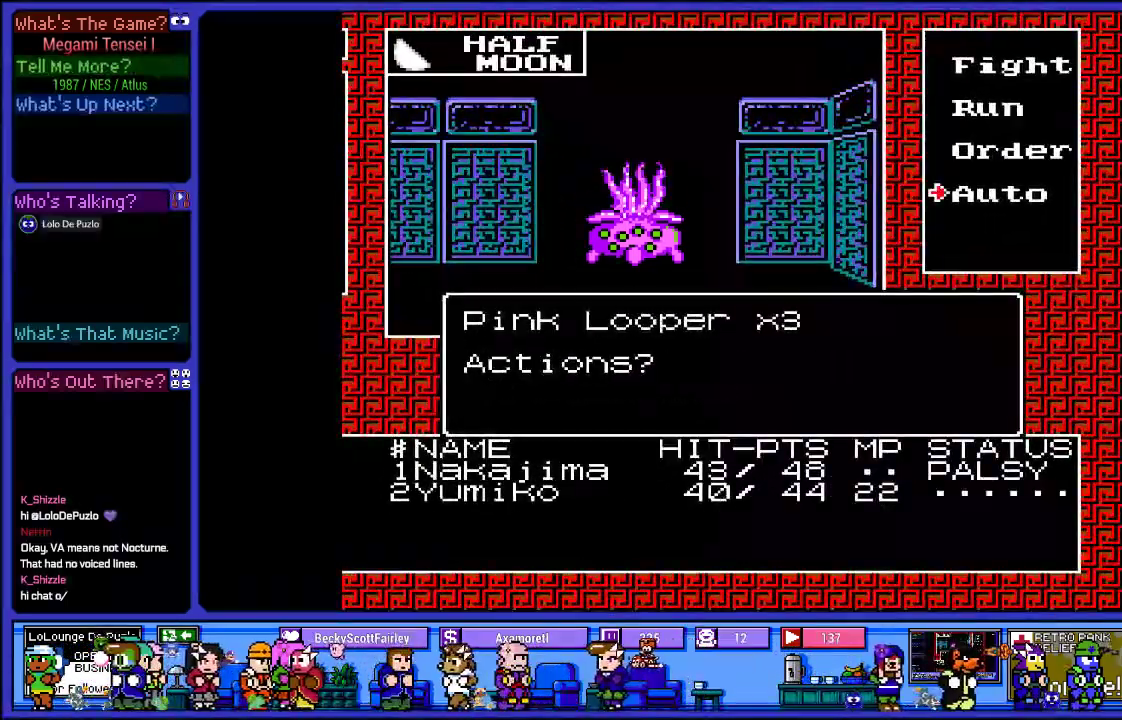
{"buttons": ["L2"], "left_stick": "center", "right_stick": "center", "events": []}
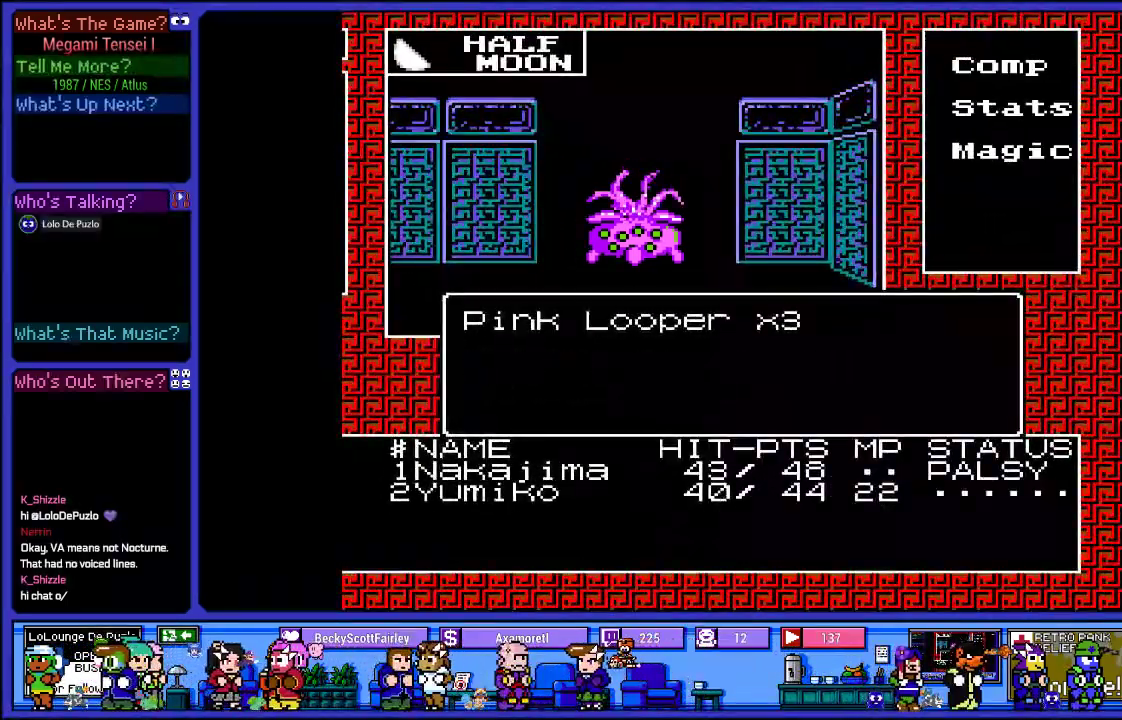
{"buttons": ["L2"], "left_stick": "center", "right_stick": "center", "events": []}
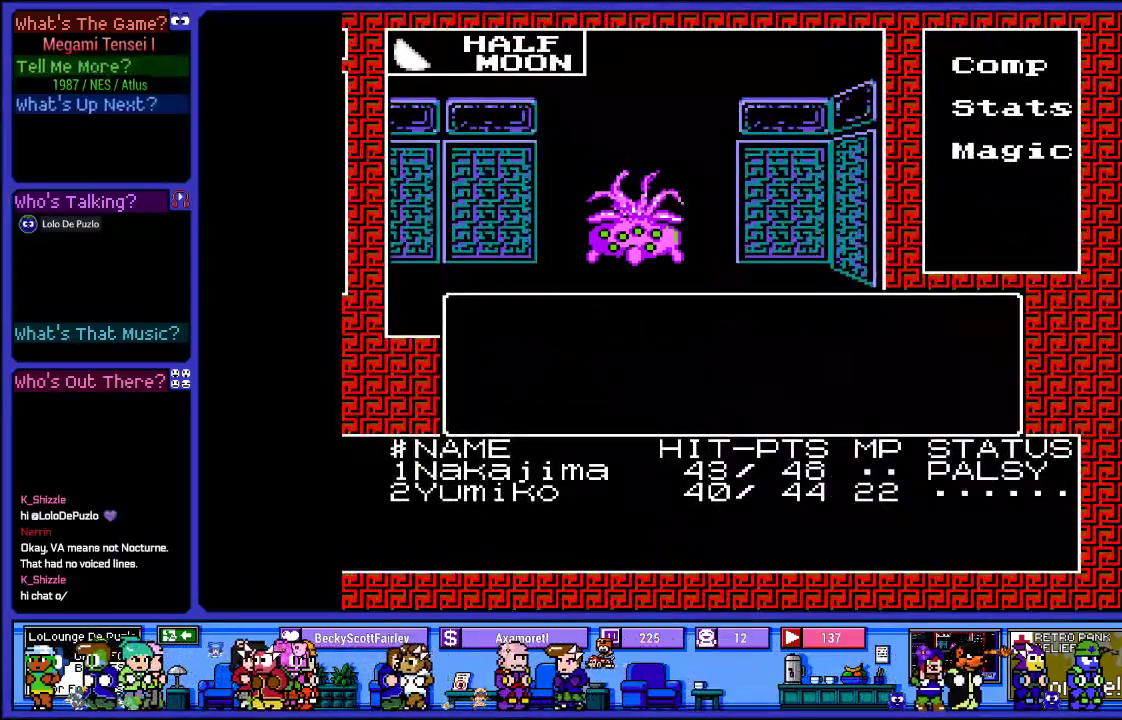
{"buttons": ["L2"], "left_stick": "center", "right_stick": "center", "events": []}
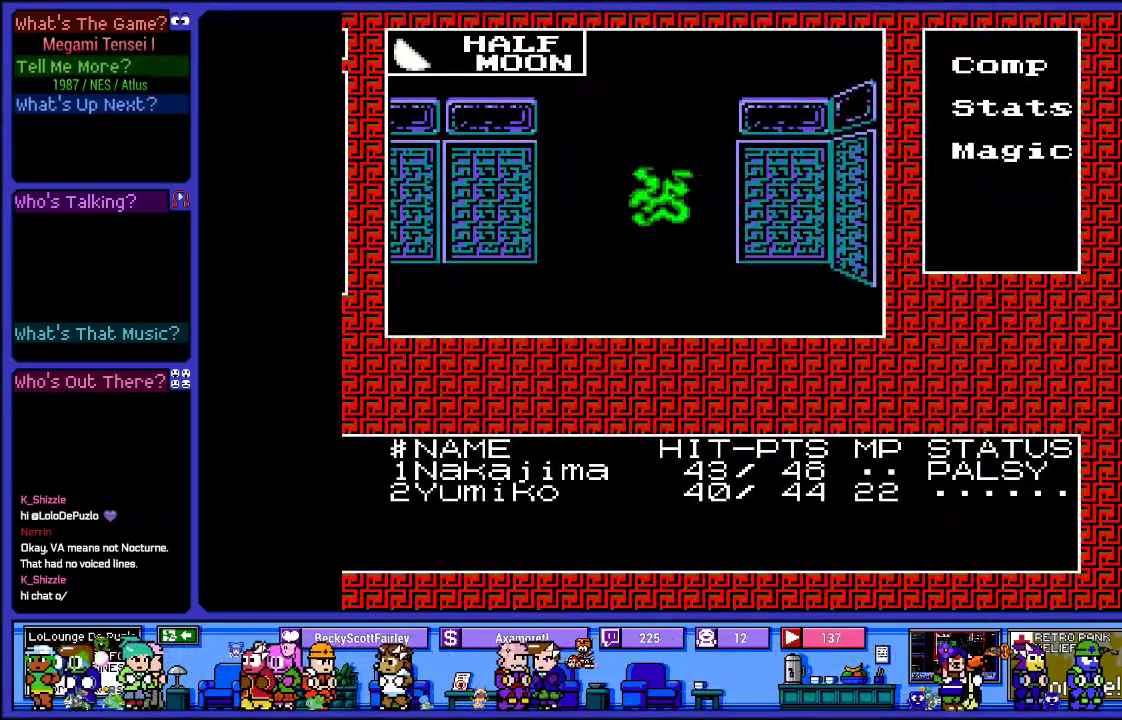
{"buttons": ["L2"], "left_stick": "center", "right_stick": "center", "events": []}
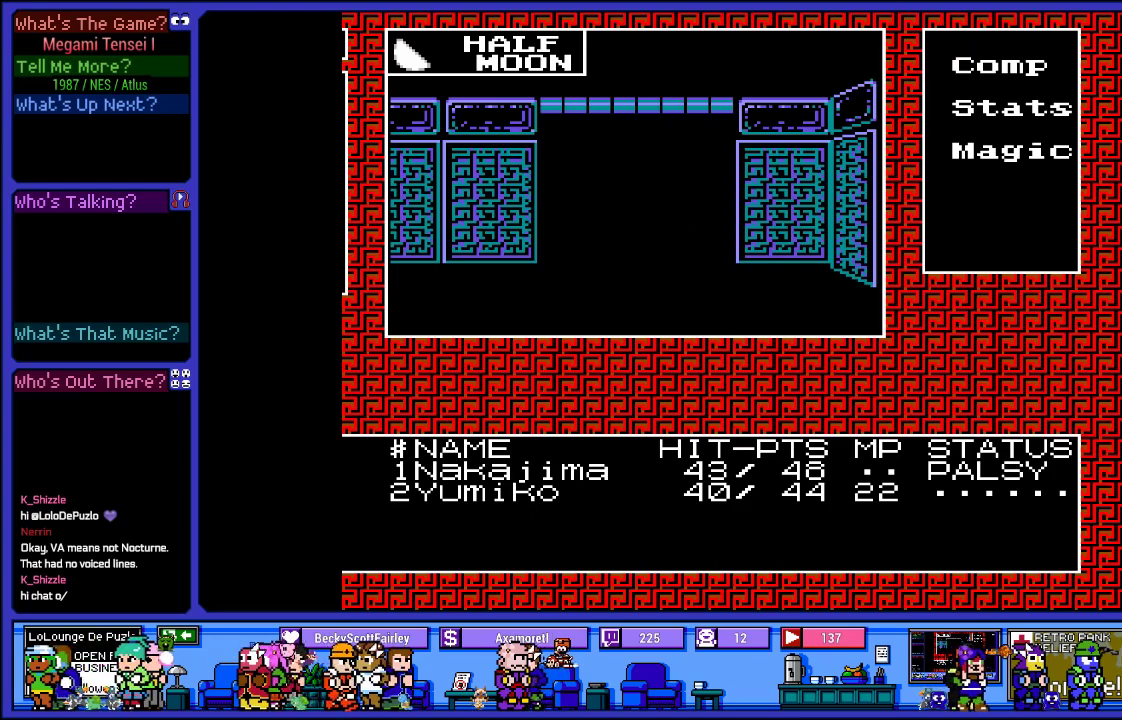
{"buttons": ["L2"], "left_stick": "center", "right_stick": "center", "events": []}
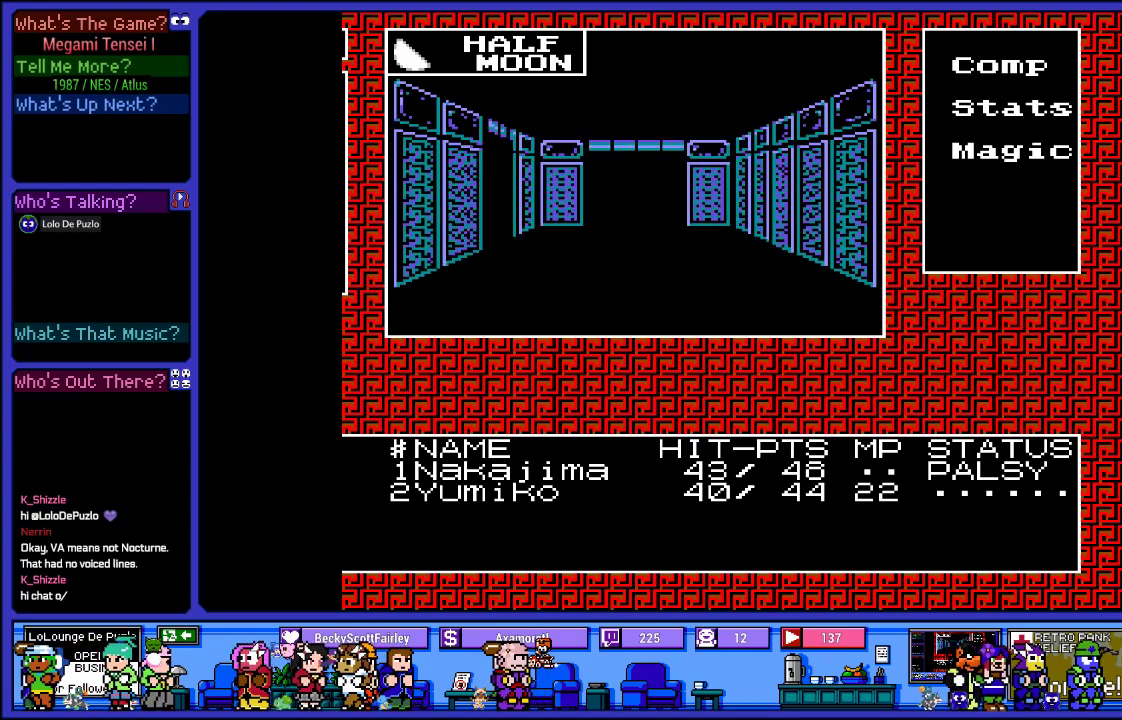
{"buttons": ["L2"], "left_stick": "center", "right_stick": "center", "events": []}
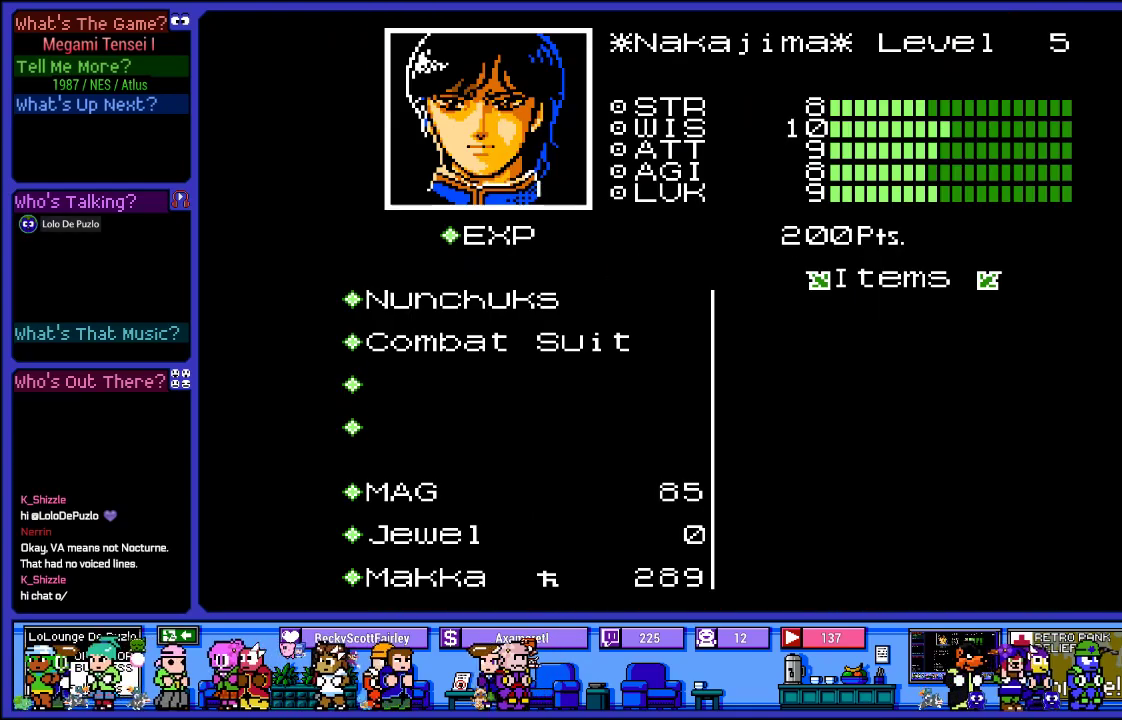
{"buttons": ["L2"], "left_stick": "center", "right_stick": "center", "events": []}
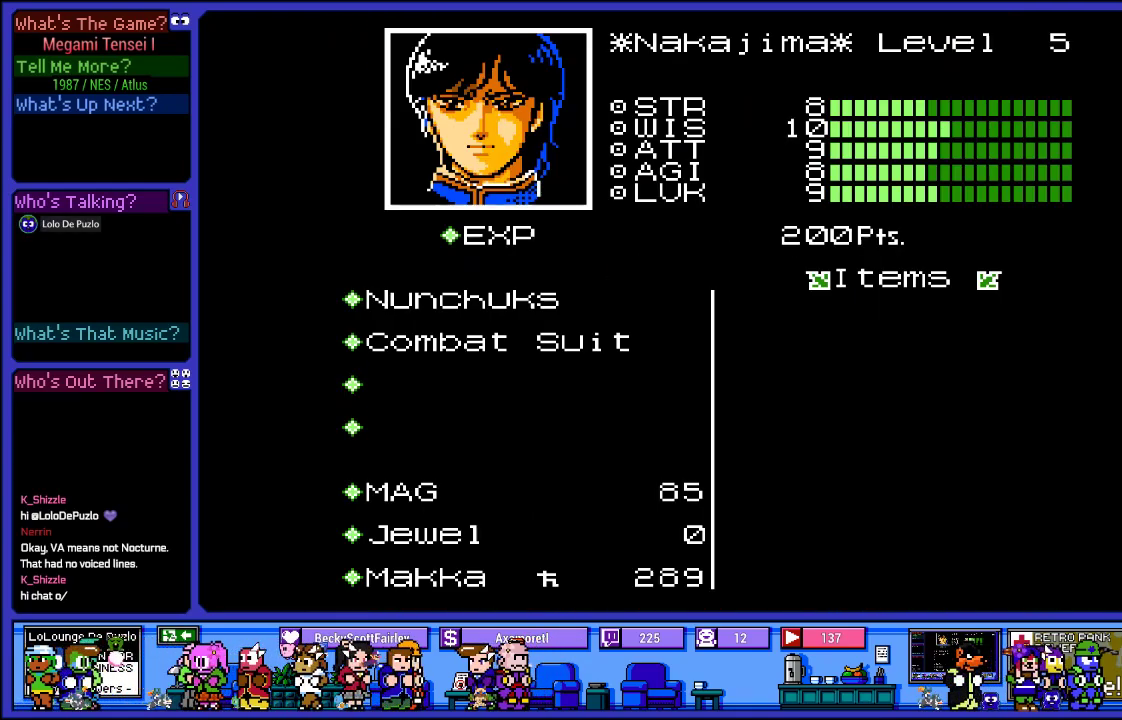
{"buttons": ["L2"], "left_stick": "center", "right_stick": "center", "events": []}
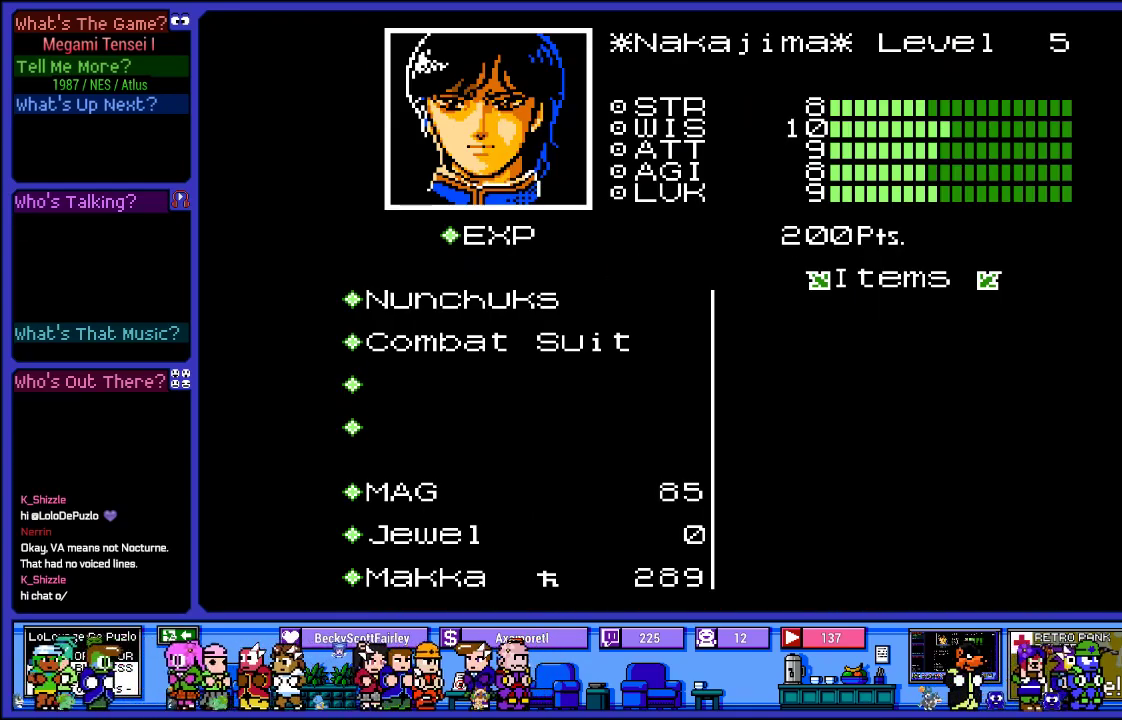
{"buttons": ["L2"], "left_stick": "center", "right_stick": "center", "events": []}
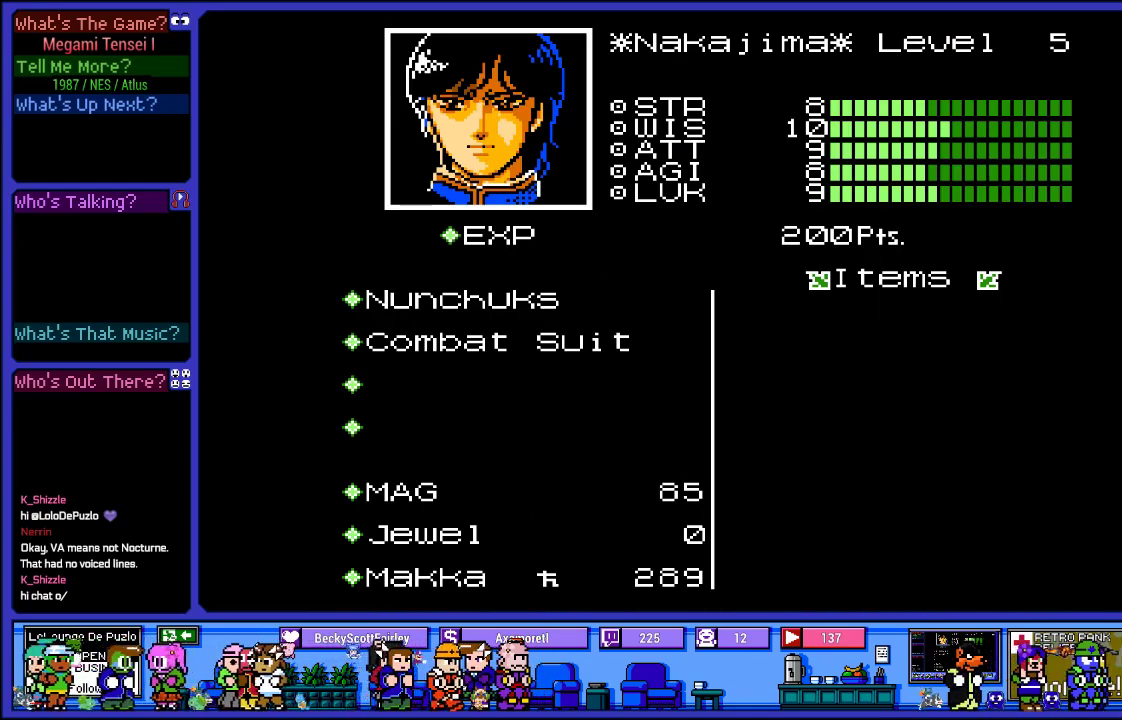
{"buttons": ["L2"], "left_stick": "center", "right_stick": "center", "events": []}